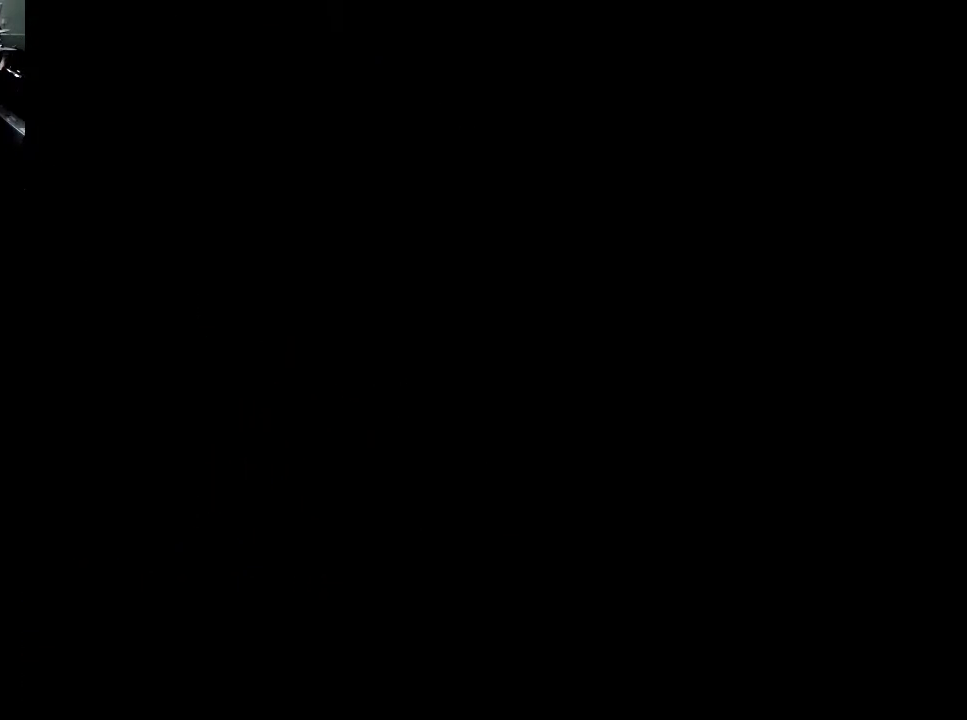
Gameplay with a controller (Xbox layout); each line is a JSON object with the inputs held at the frame after it. "events" lists button and stick changes between this image and that frame as [ms after this image, input, new state], when the widget could be followed in between. Not read: left_stick right_stick.
{"buttons": [], "events": []}
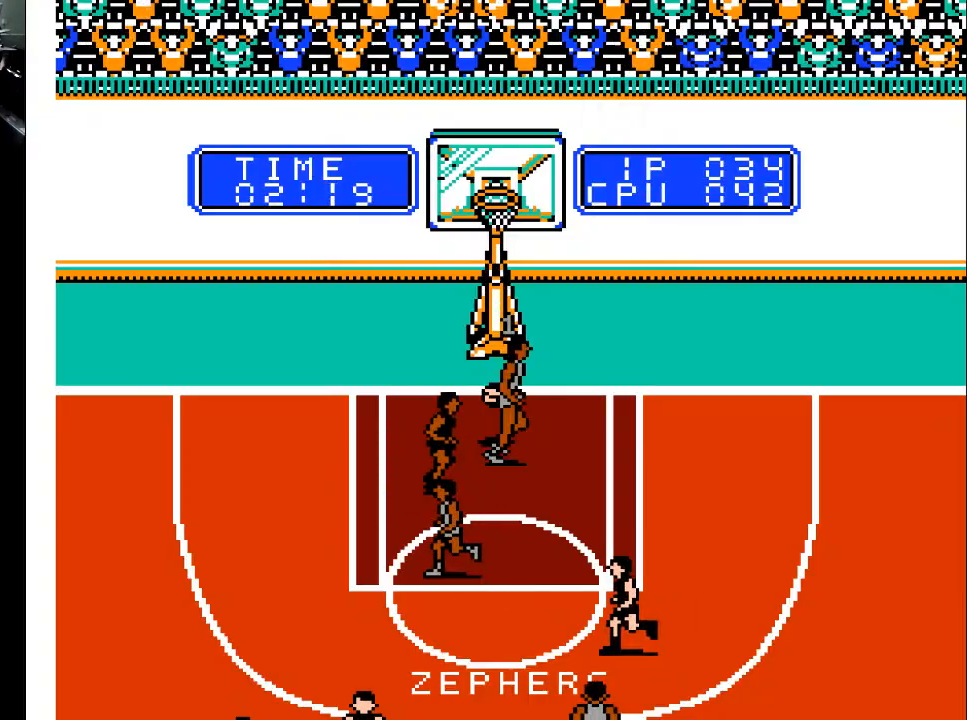
{"buttons": [], "events": []}
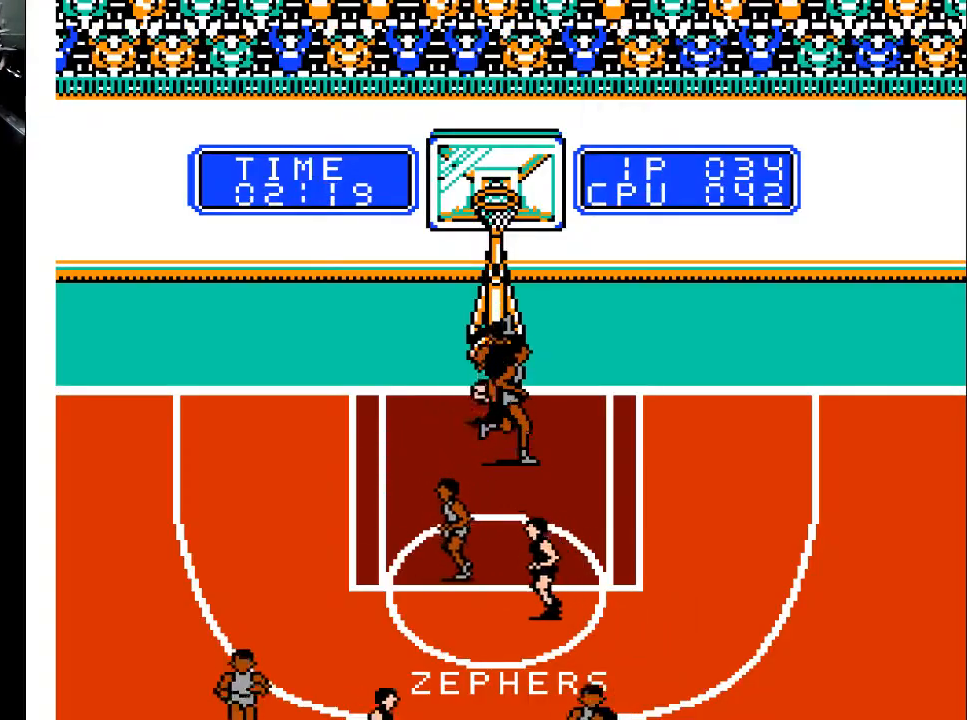
{"buttons": [], "events": []}
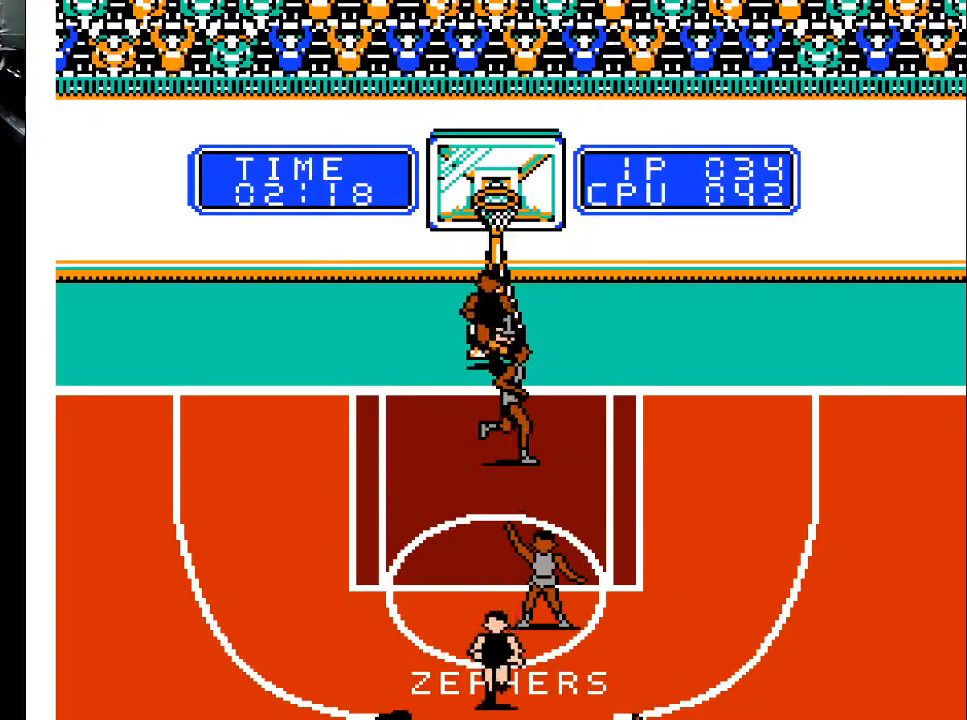
{"buttons": ["DPAD_DOWN"], "events": [[167, "DPAD_LEFT", "down"], [300, "DPAD_DOWN", "down"], [400, "DPAD_LEFT", "up"]]}
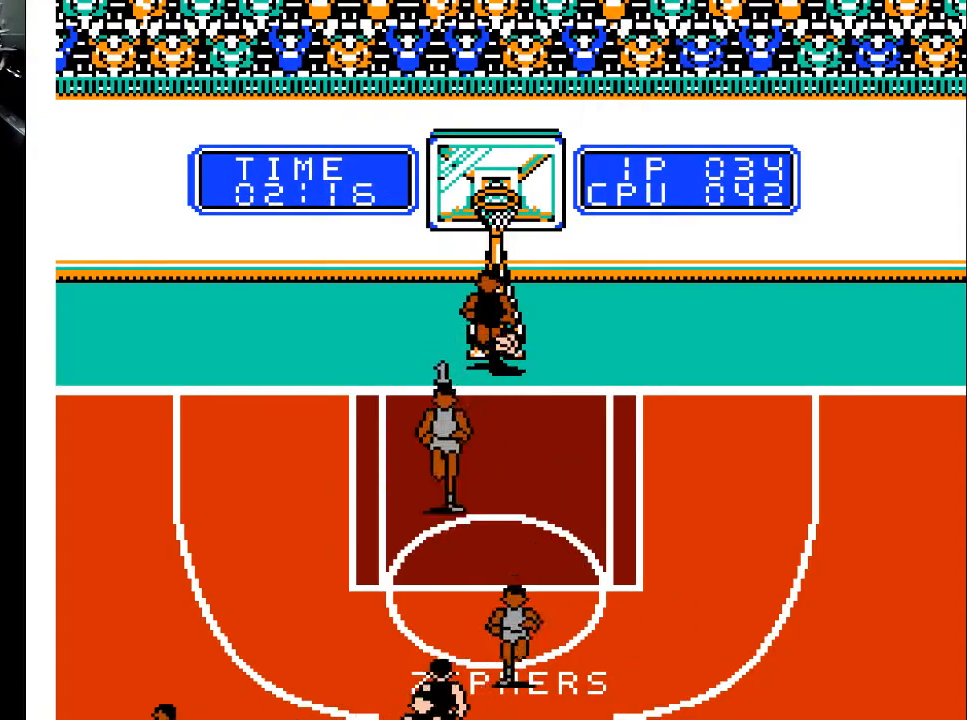
{"buttons": ["DPAD_DOWN"], "events": []}
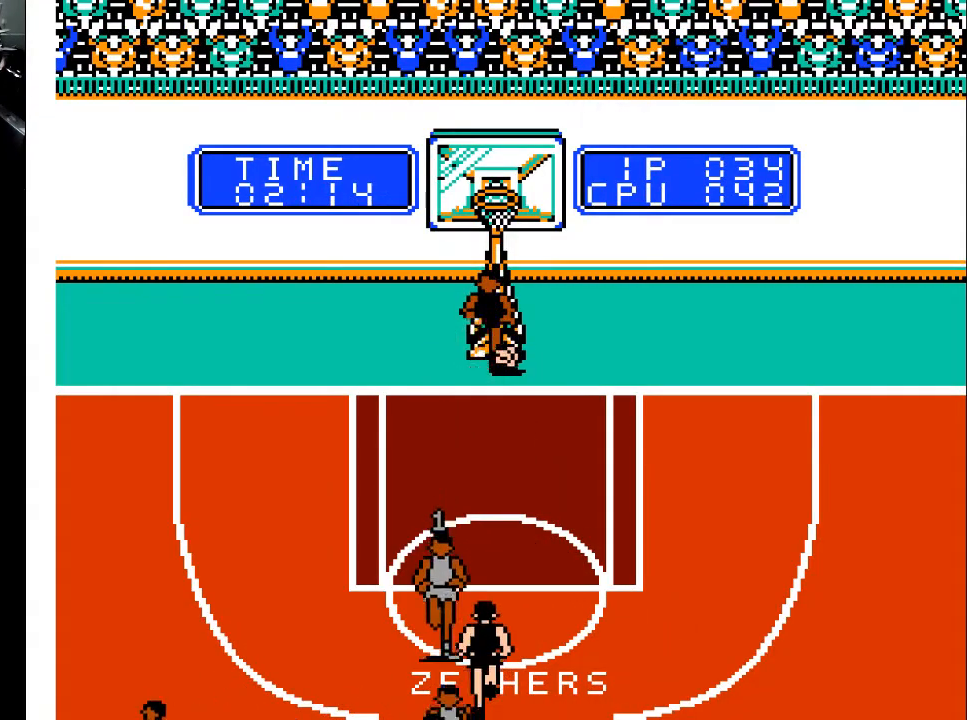
{"buttons": [], "events": [[167, "DPAD_DOWN", "up"], [167, "DPAD_RIGHT", "down"], [300, "DPAD_RIGHT", "up"]]}
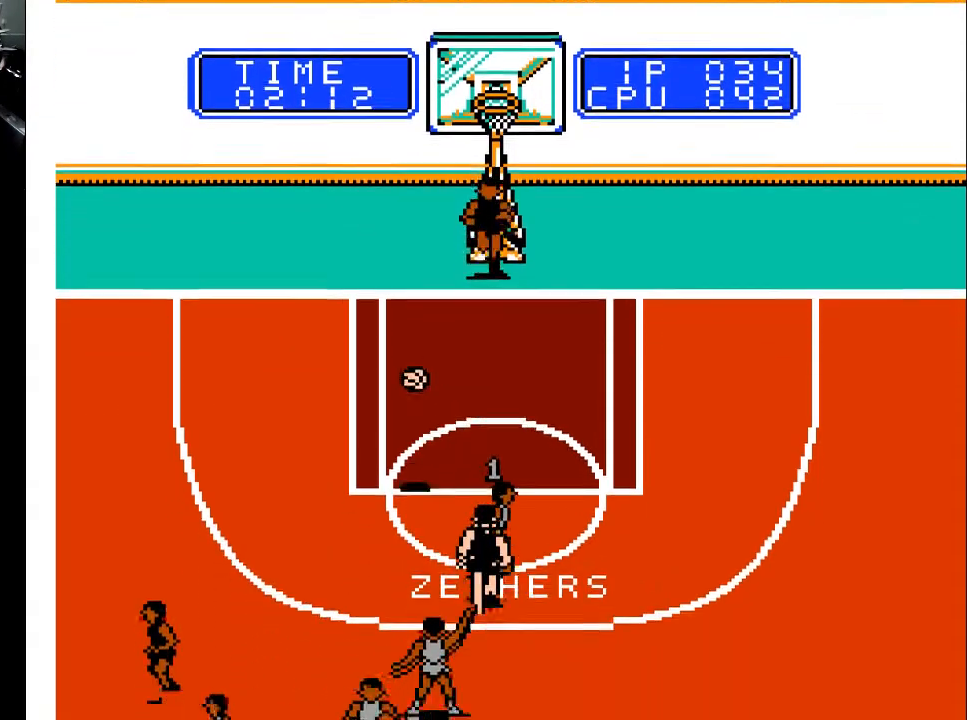
{"buttons": ["DPAD_DOWN", "DPAD_LEFT"], "events": [[133, "DPAD_LEFT", "down"], [233, "DPAD_DOWN", "down"]]}
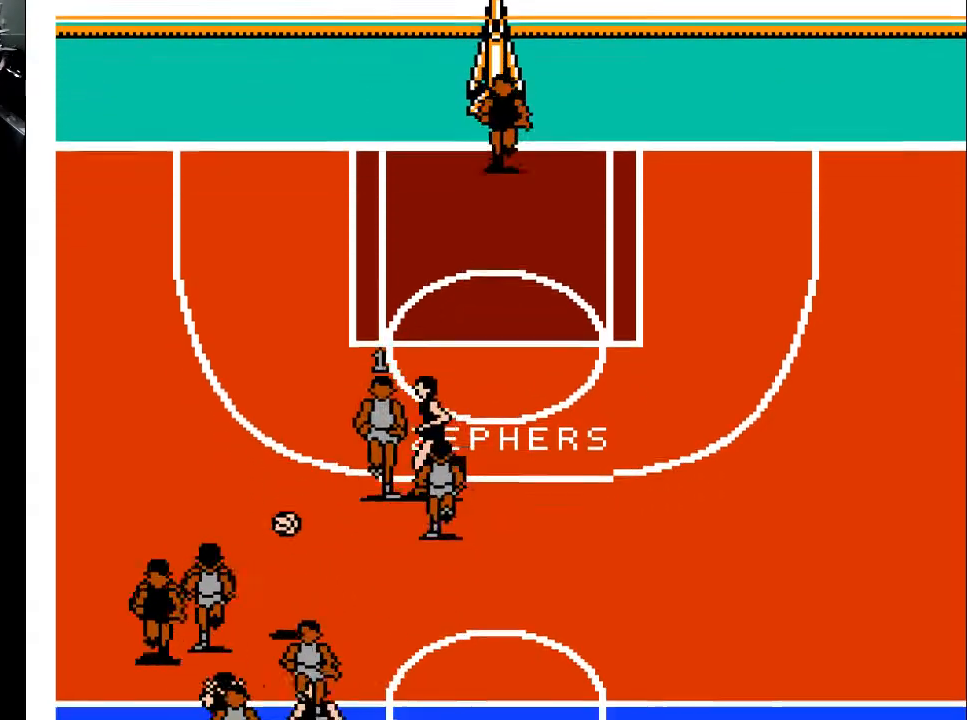
{"buttons": ["DPAD_DOWN"], "events": [[333, "DPAD_LEFT", "up"]]}
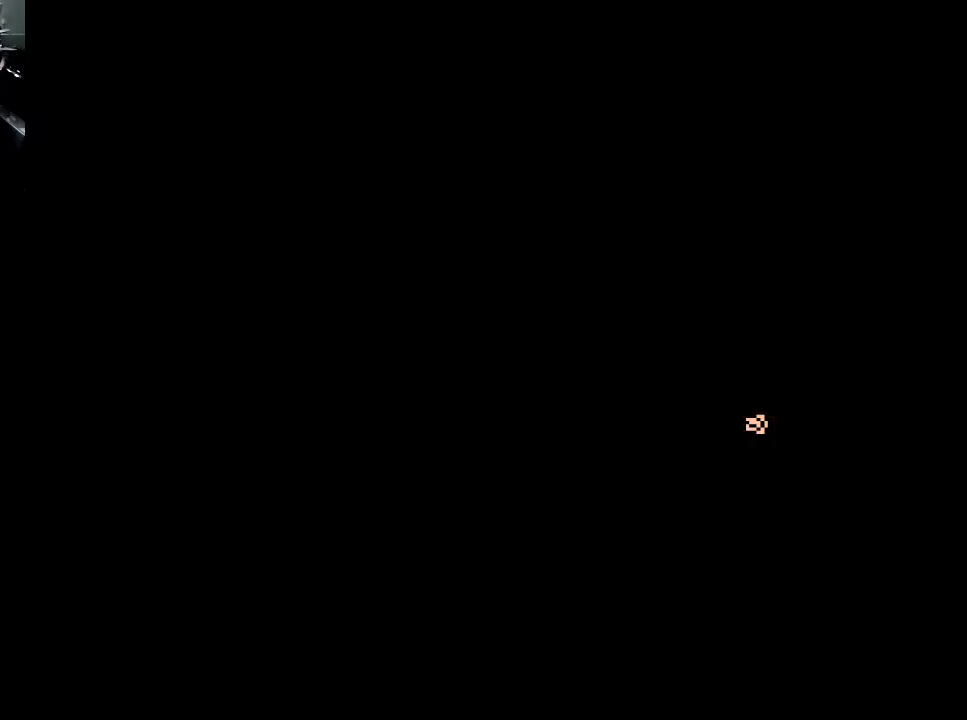
{"buttons": [], "events": [[100, "DPAD_DOWN", "up"]]}
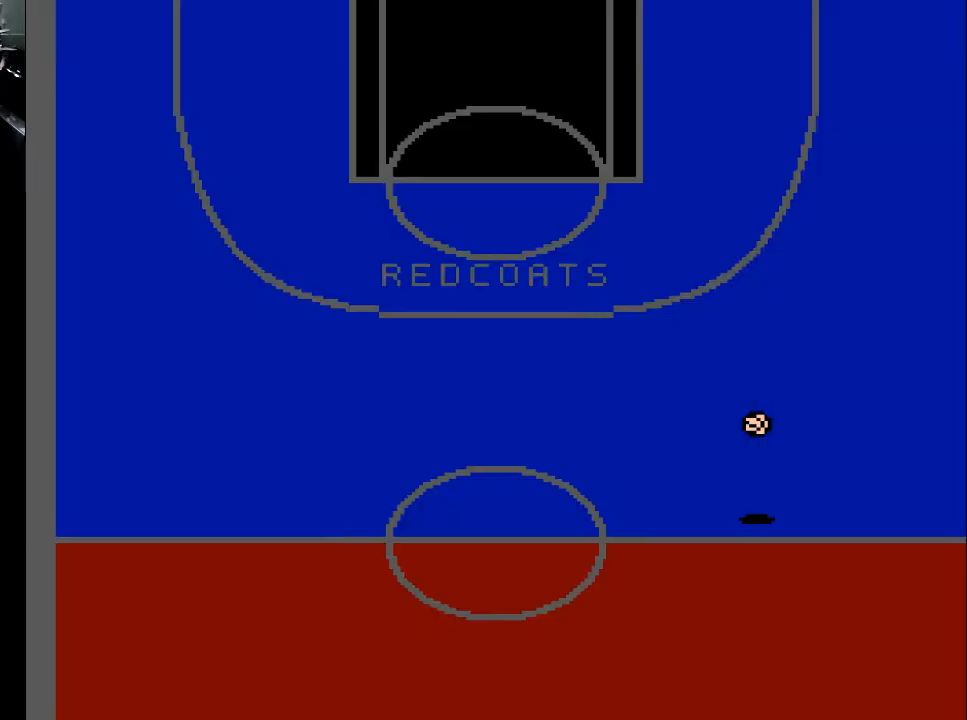
{"buttons": ["DPAD_UP"], "events": [[133, "DPAD_UP", "down"]]}
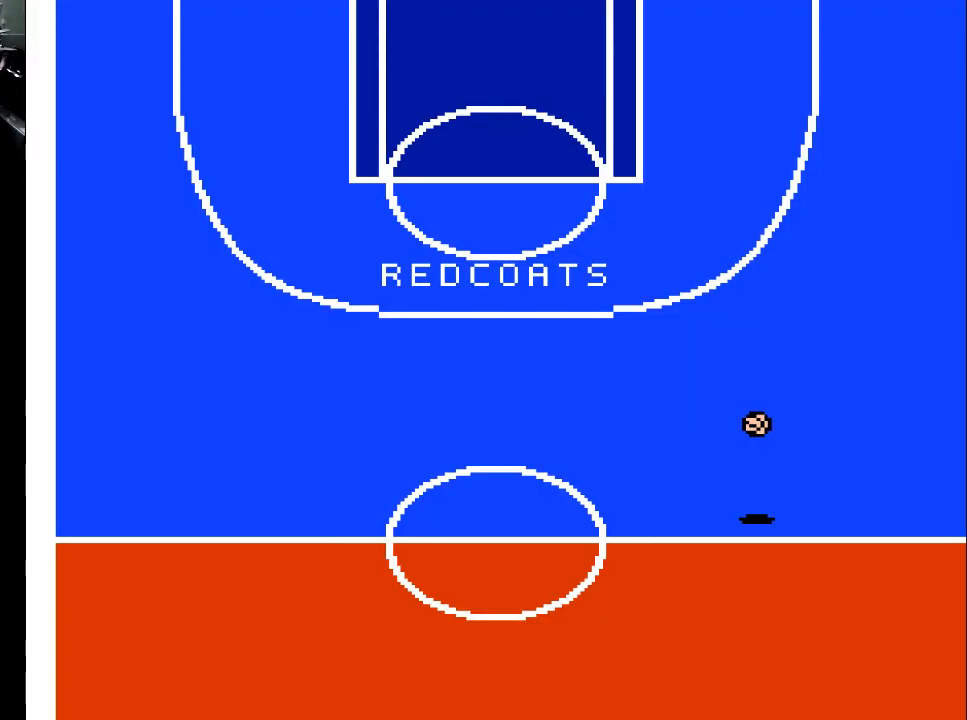
{"buttons": ["DPAD_UP"], "events": []}
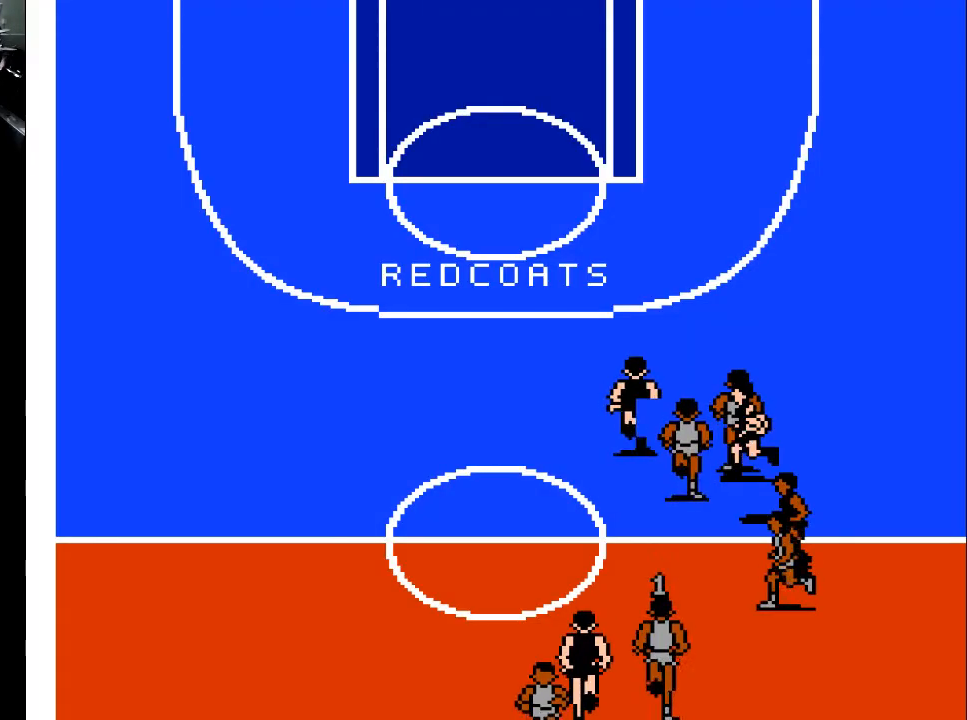
{"buttons": ["DPAD_UP", "DPAD_RIGHT"], "events": [[500, "DPAD_RIGHT", "down"]]}
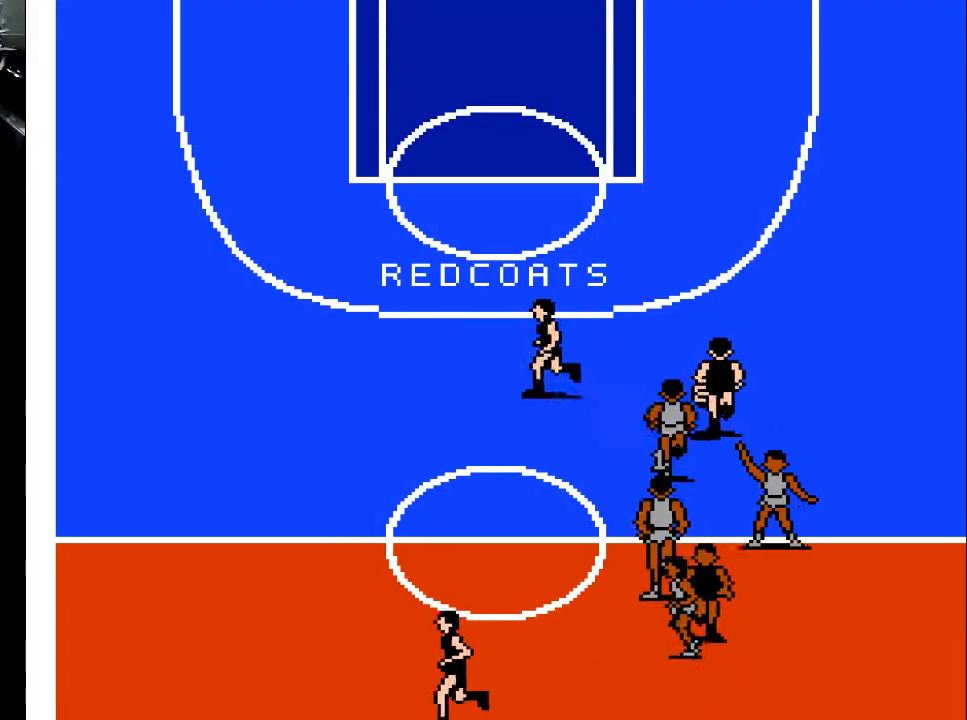
{"buttons": ["DPAD_UP"], "events": [[167, "DPAD_RIGHT", "up"]]}
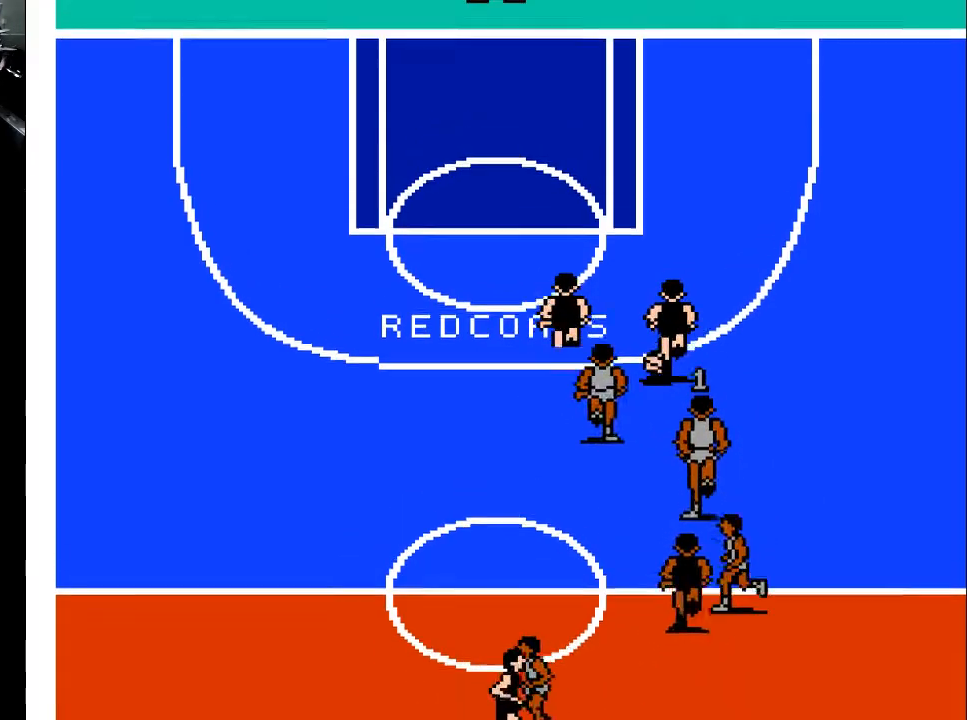
{"buttons": ["DPAD_UP"], "events": []}
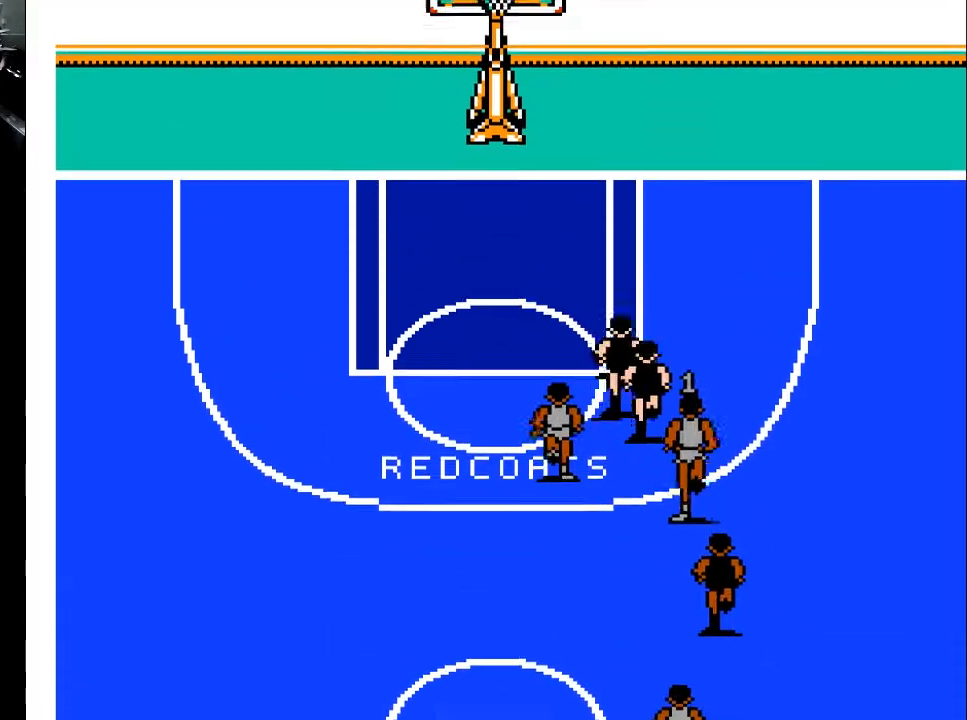
{"buttons": ["DPAD_UP", "DPAD_LEFT"], "events": [[33, "DPAD_LEFT", "down"]]}
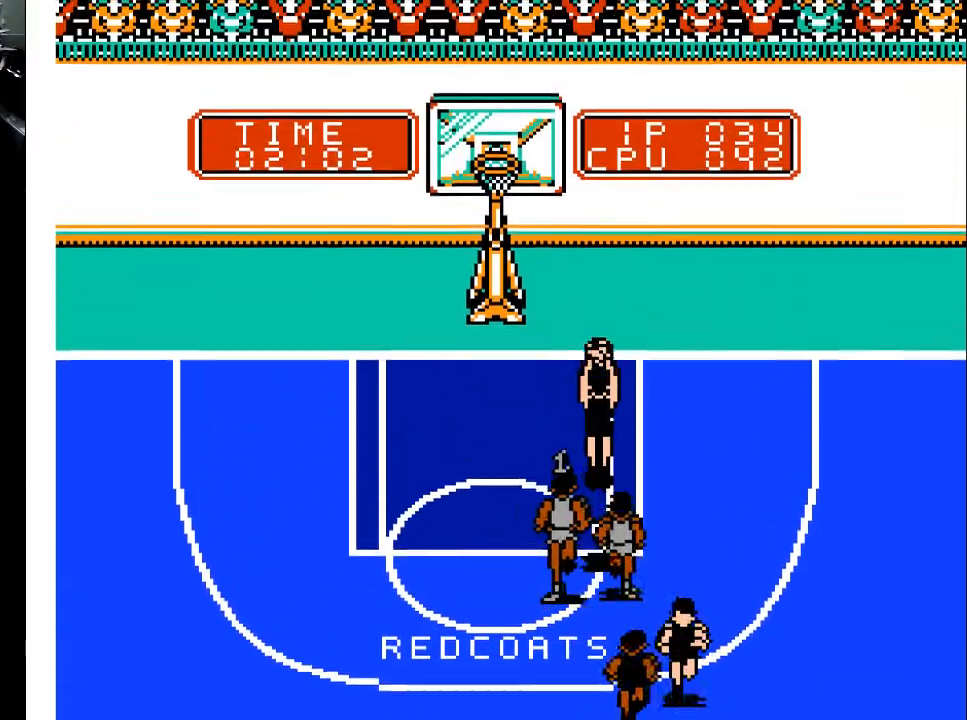
{"buttons": ["DPAD_UP"], "events": [[133, "DPAD_LEFT", "up"]]}
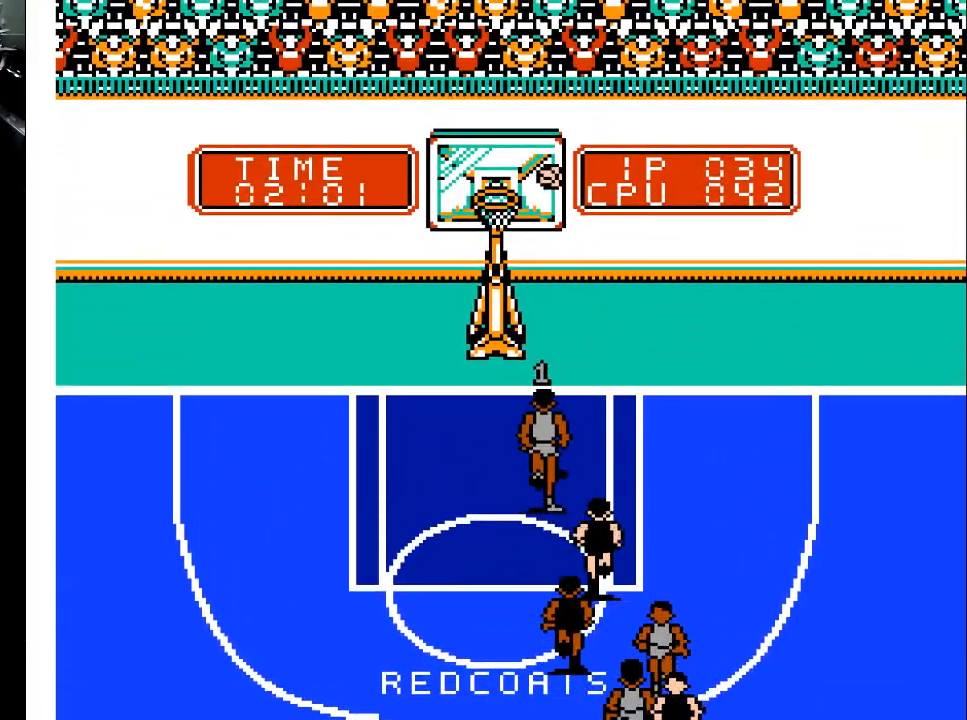
{"buttons": ["DPAD_UP", "DPAD_LEFT"], "events": [[167, "DPAD_UP", "up"], [367, "DPAD_UP", "down"], [400, "DPAD_LEFT", "down"]]}
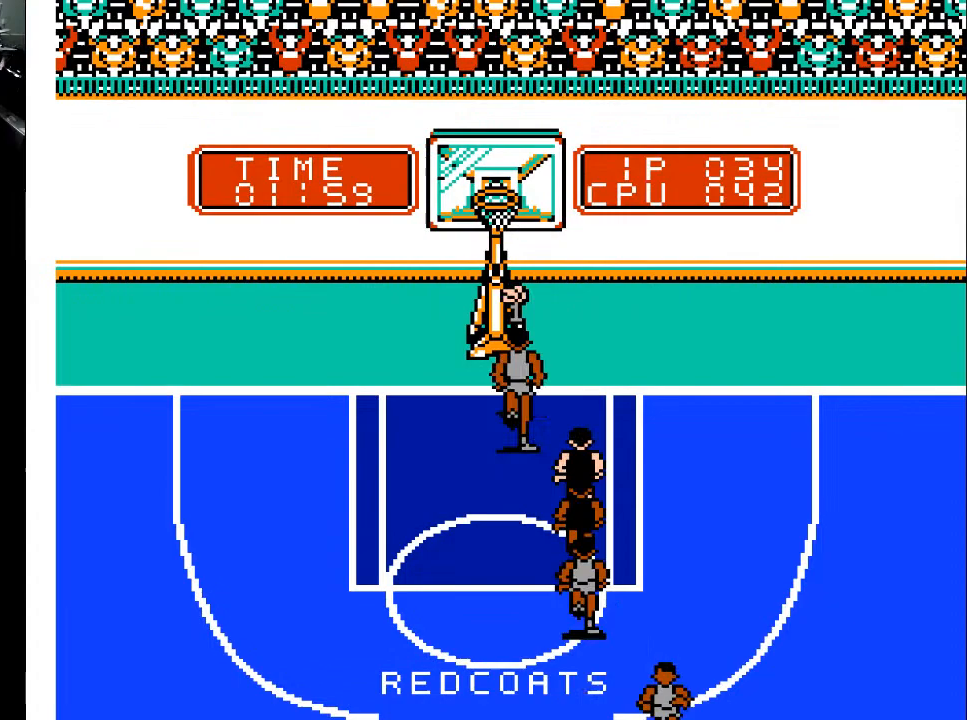
{"buttons": ["DPAD_DOWN", "DPAD_LEFT"], "events": [[133, "DPAD_LEFT", "up"], [200, "DPAD_RIGHT", "down"], [233, "DPAD_RIGHT", "up"], [233, "DPAD_UP", "up"], [300, "DPAD_DOWN", "down"], [500, "DPAD_LEFT", "down"]]}
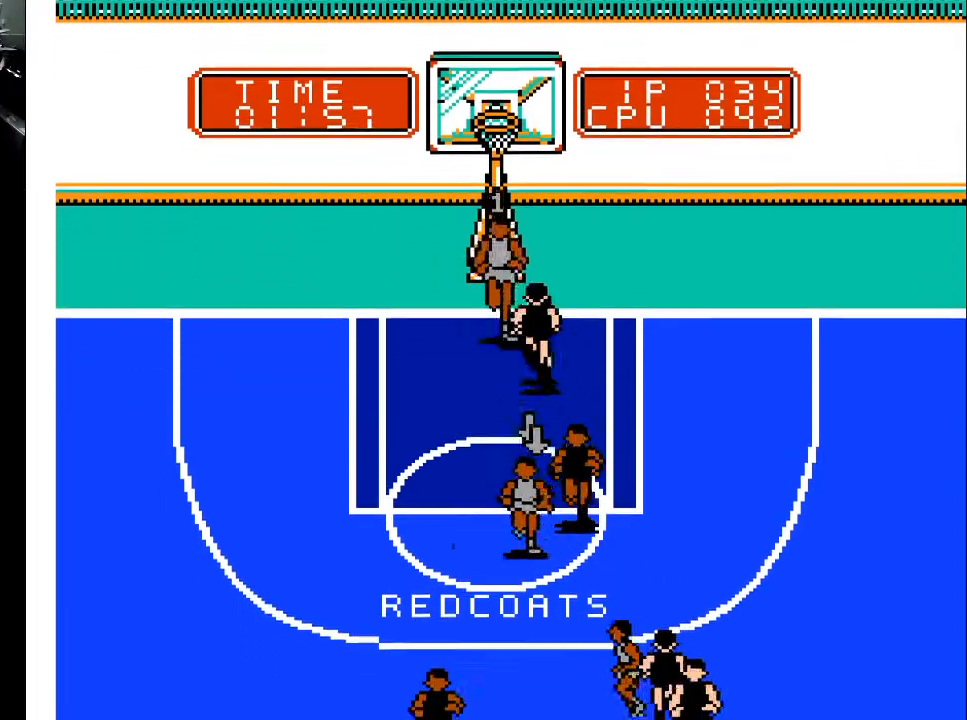
{"buttons": ["DPAD_DOWN", "DPAD_LEFT"], "events": []}
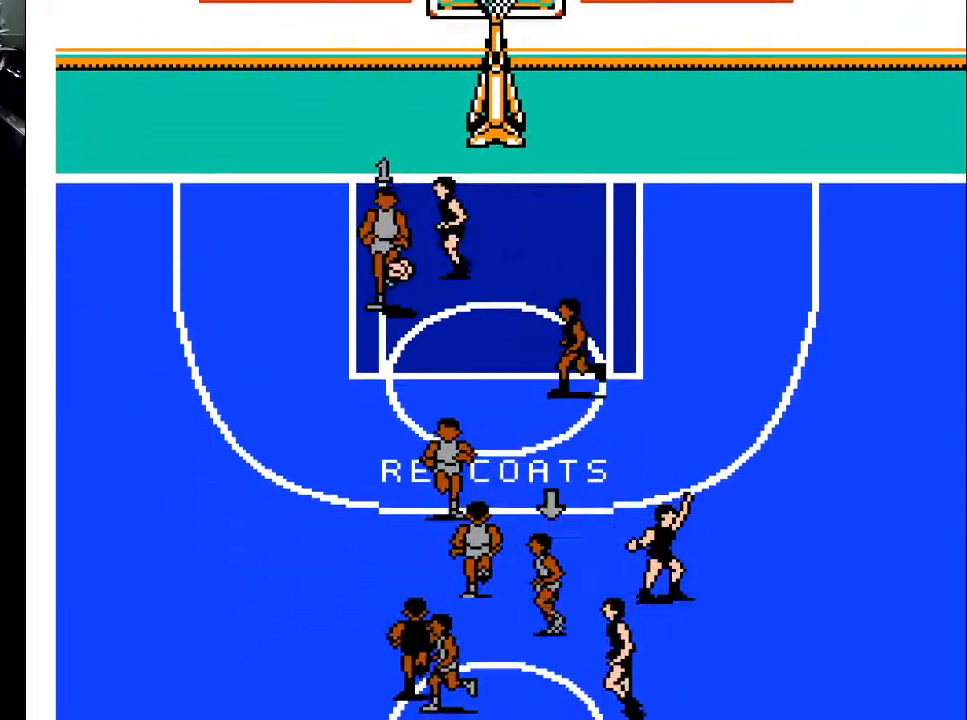
{"buttons": ["DPAD_DOWN", "DPAD_LEFT"], "events": []}
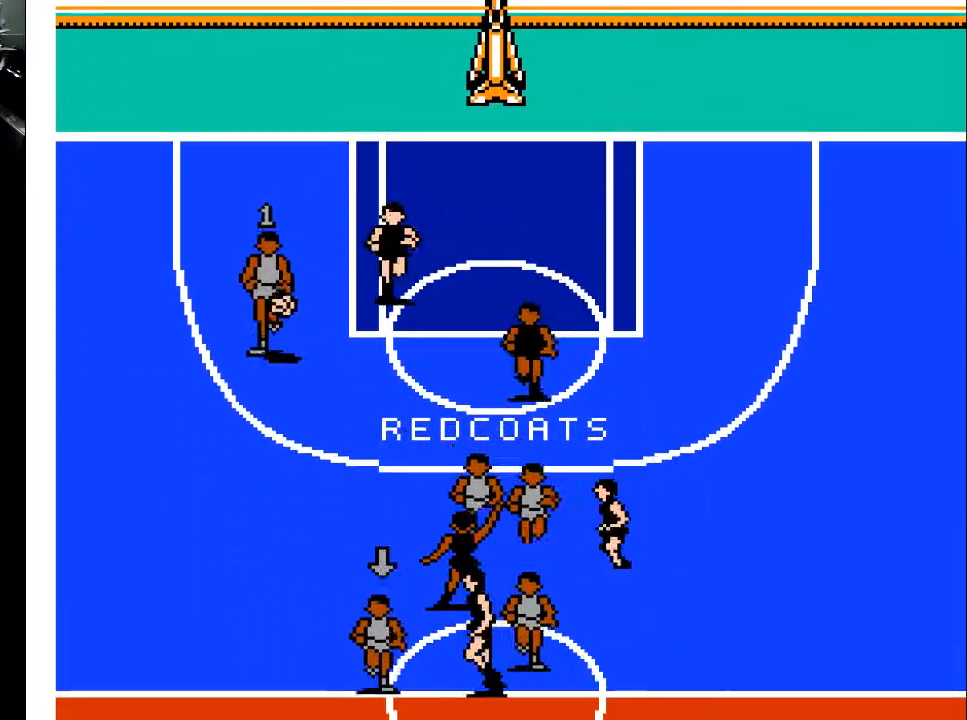
{"buttons": ["DPAD_DOWN", "DPAD_LEFT"], "events": []}
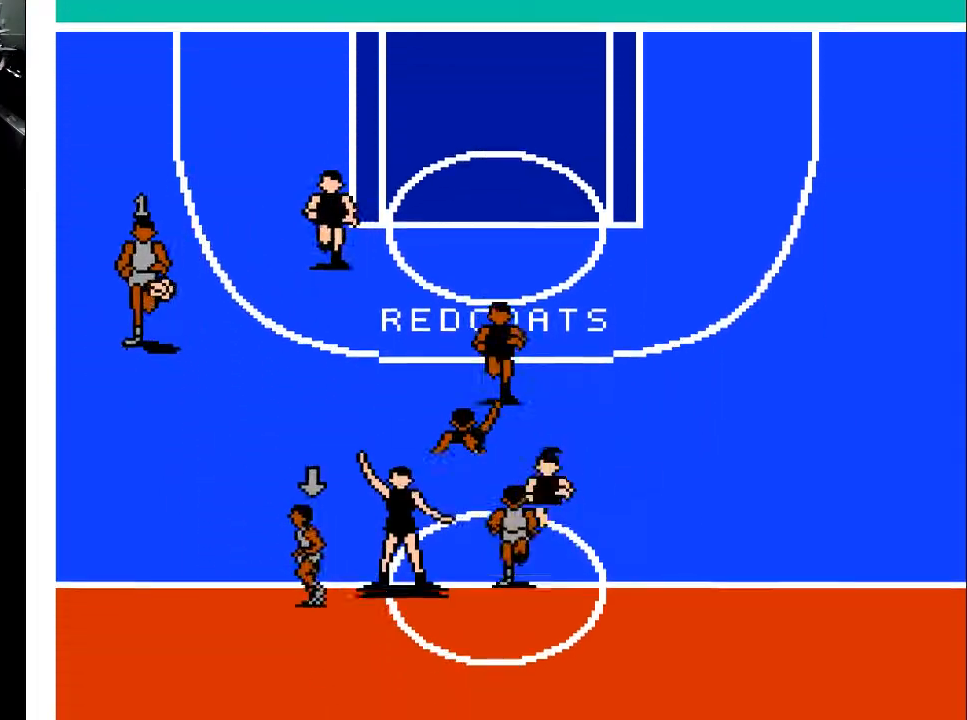
{"buttons": ["DPAD_DOWN"], "events": [[300, "DPAD_LEFT", "up"]]}
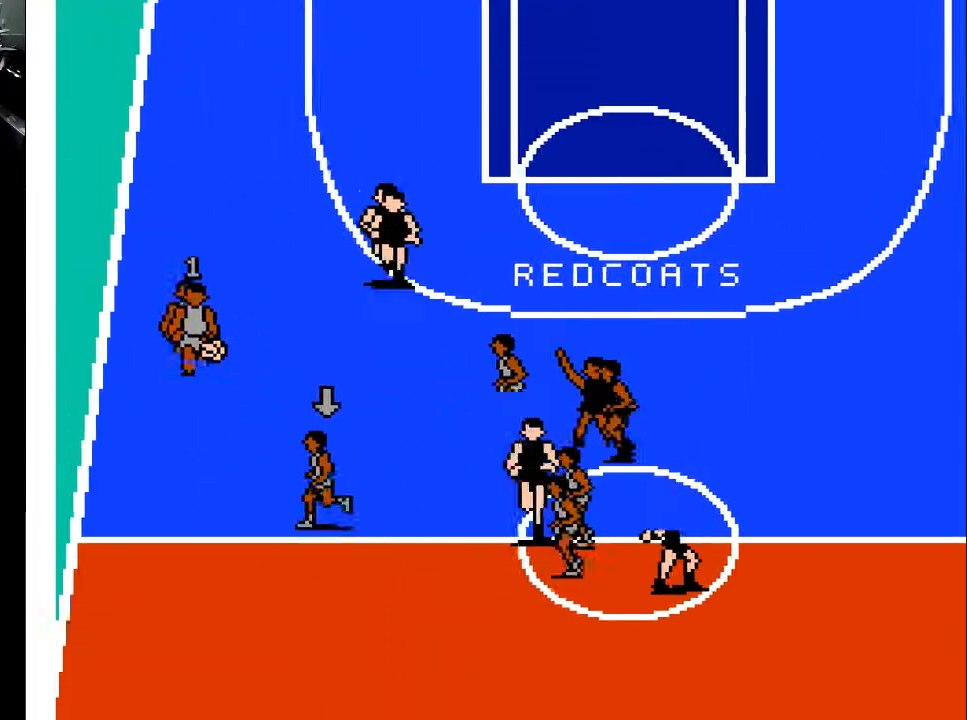
{"buttons": ["DPAD_DOWN"], "events": [[167, "DPAD_LEFT", "down"], [433, "DPAD_LEFT", "up"]]}
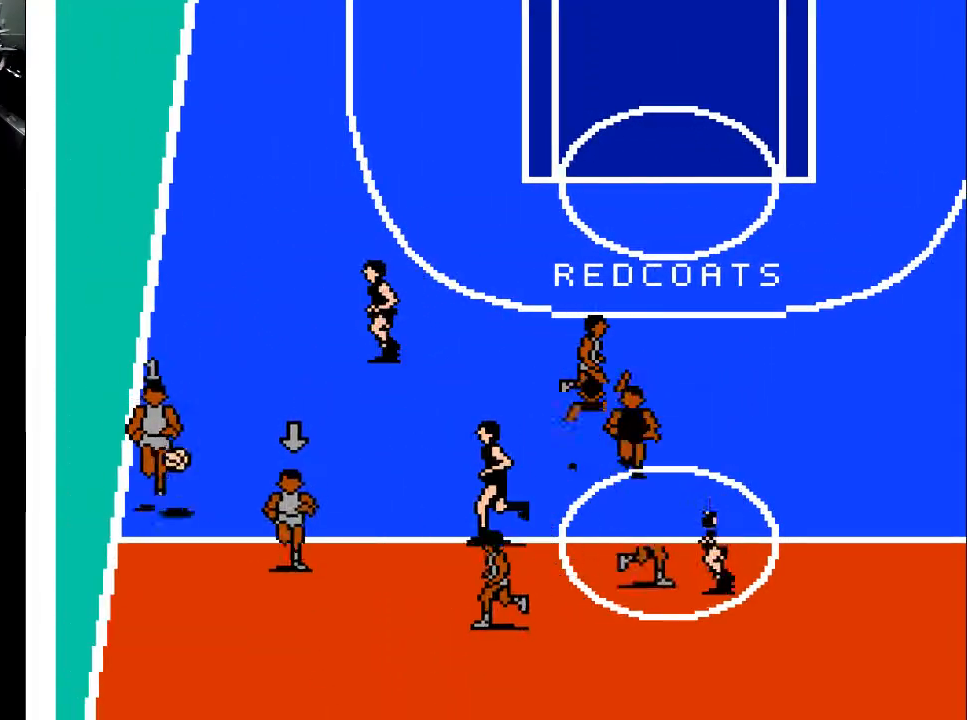
{"buttons": ["DPAD_DOWN"], "events": []}
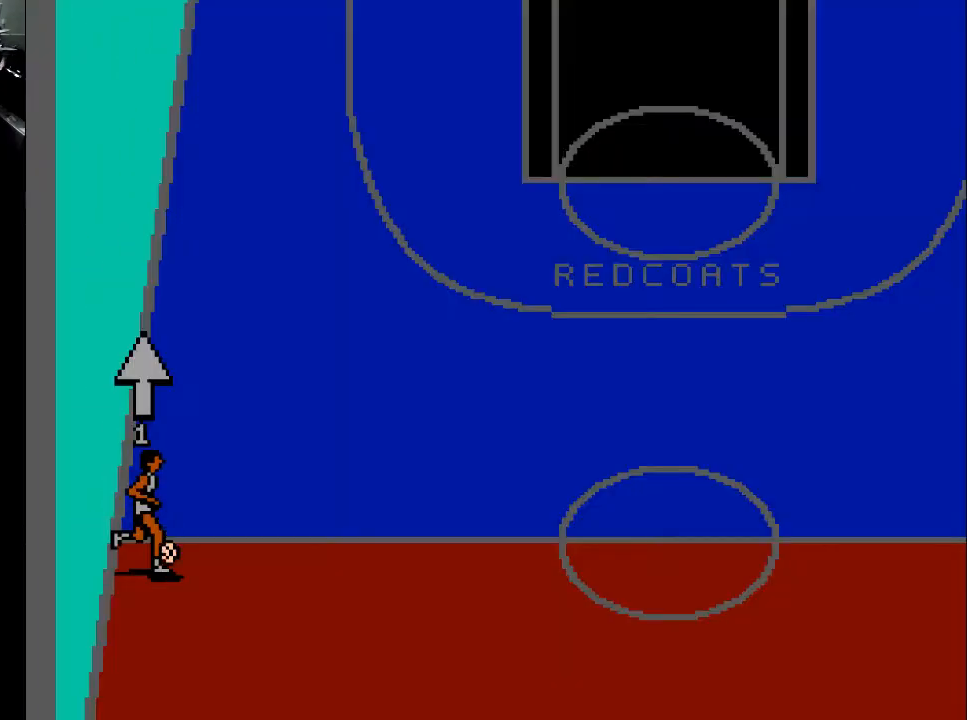
{"buttons": ["DPAD_UP"], "events": [[100, "DPAD_DOWN", "up"], [300, "DPAD_UP", "down"]]}
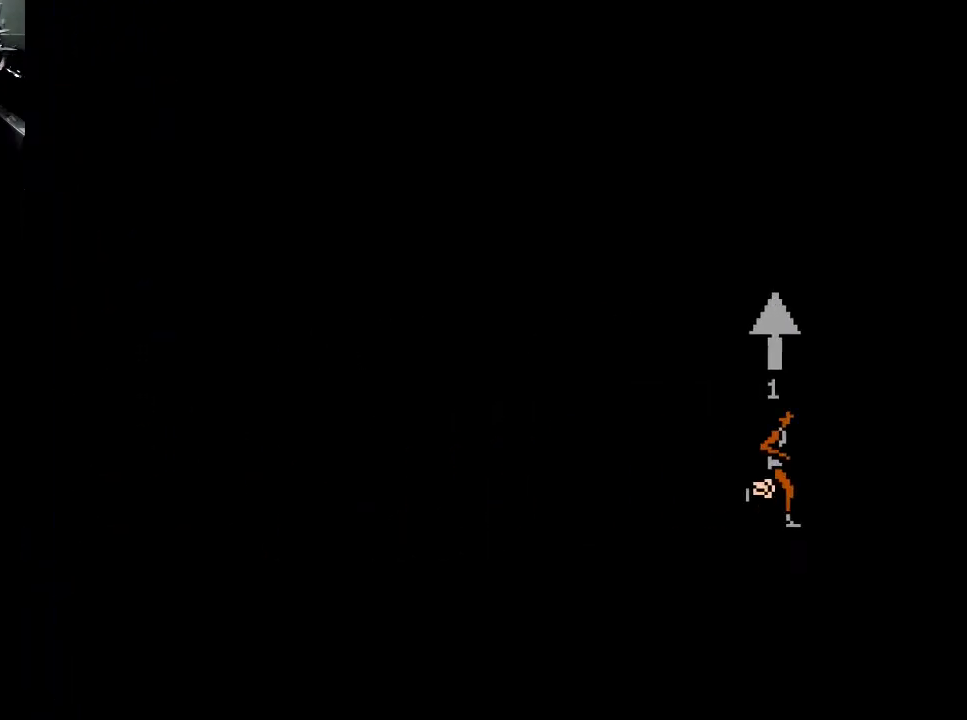
{"buttons": ["DPAD_UP"], "events": []}
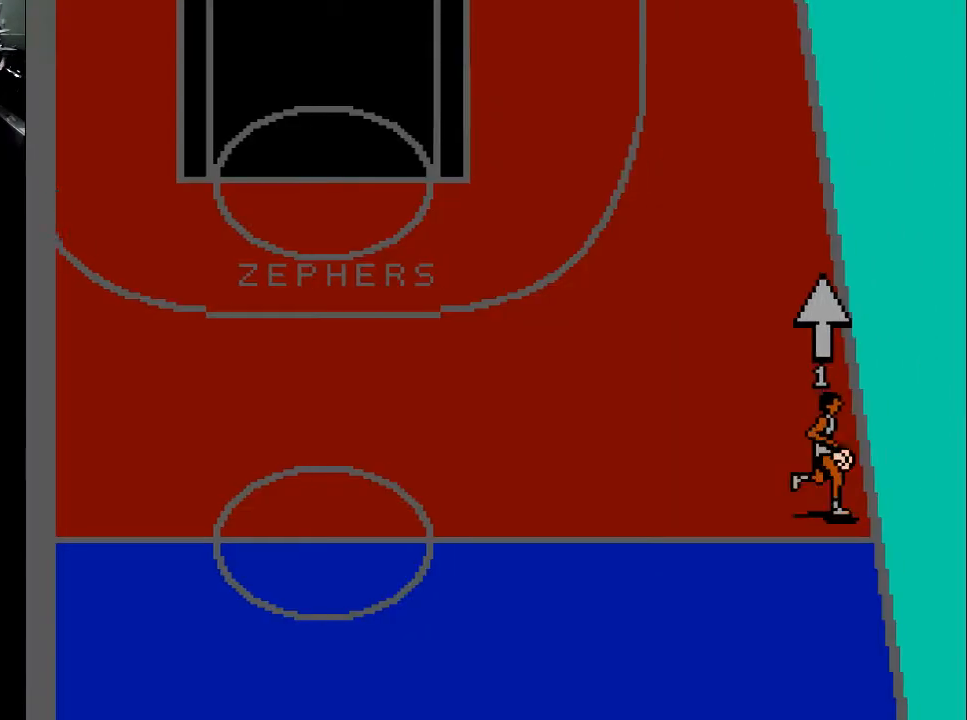
{"buttons": ["DPAD_UP"], "events": []}
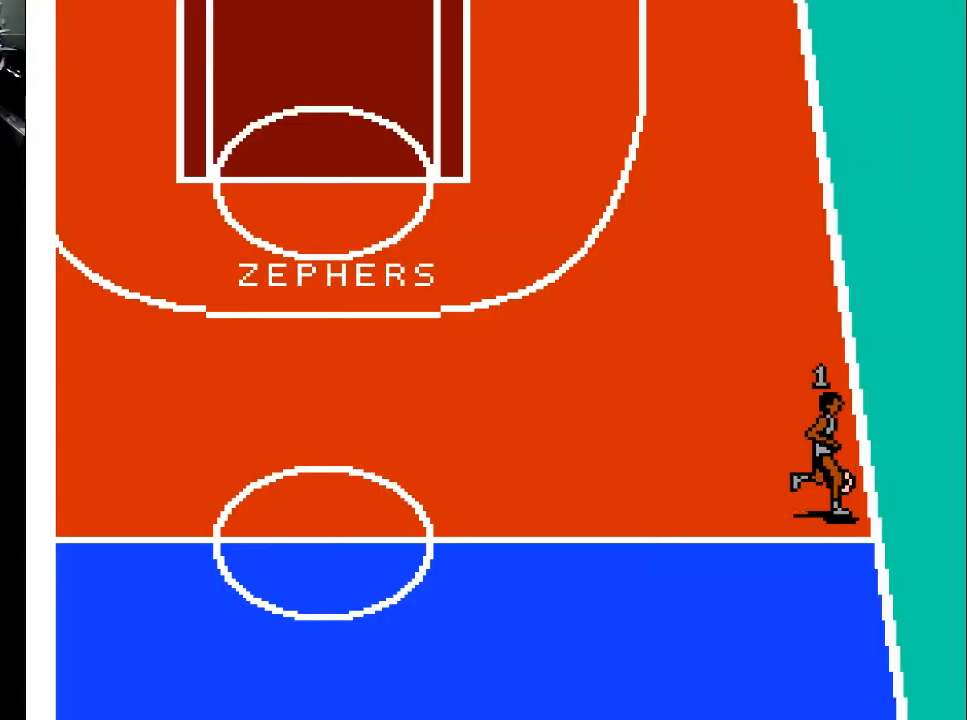
{"buttons": ["DPAD_UP"], "events": []}
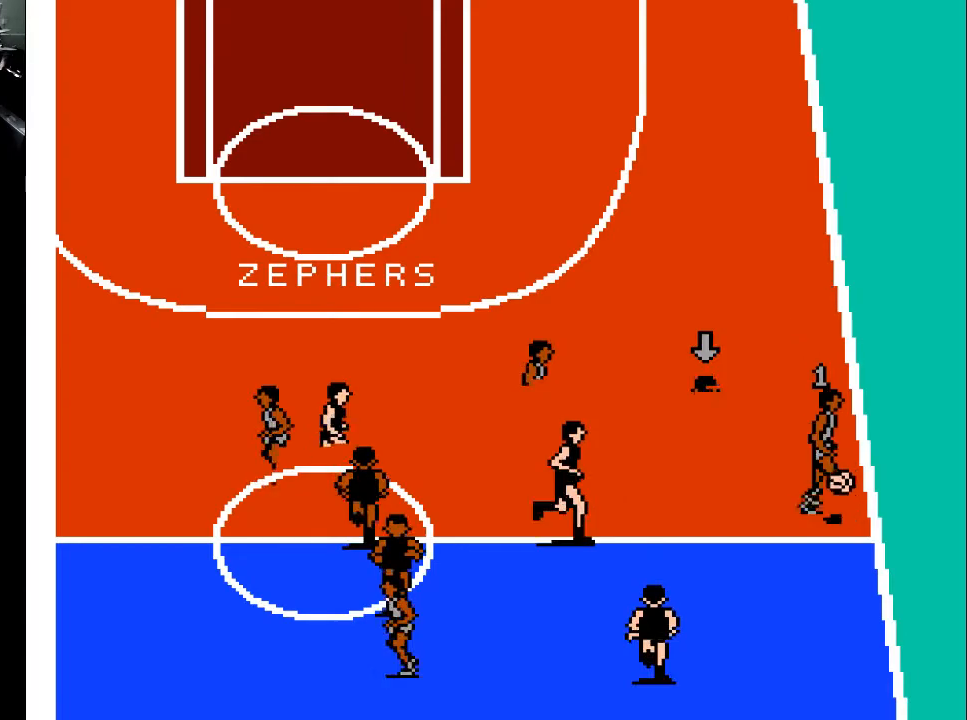
{"buttons": ["DPAD_UP"], "events": []}